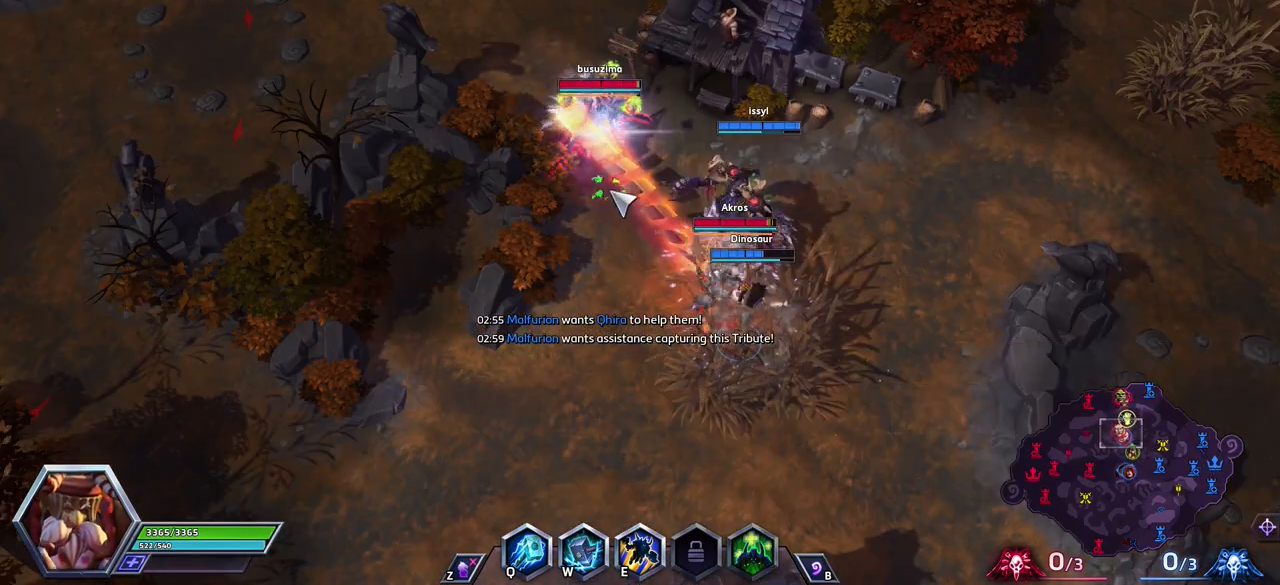
Gameplay with keyboard; each line is a JSON object with the keys held at the frame after it. "events" lists presses ("down") and releases ("up") of ".", "/", "0", "1", "2", "3", "4", "5", "6", "7", "8", "9", "a", "alt_l", "alt_r", "b", "backslash", "backspace", "c", "caps_lock", "comma", "ctrl_l", "ctrl_r", "d", "e", "equals", "escape", "f", "f1", "f10", "f11", "f12", "f2", "f3", "f4", "f5", "f6", "f7", "f8", "f9", "g", "h", "i", "j", "k", "l", "lbracket", "m", "minus", "n", "o", "p", "q", "quote", "r", "rbracket", "return", "s", "semicolon", "shift_l", "shift_r", "space", "super", "t", "tab", "tilde", "u", "v", "w", "x", "y" and "z" between this image and that frame as [ms after this image, input, new state], when the widget could be followed in between. No other keys are recorded. Mouse input is not recorded.
{"keys": [], "events": [[217, "space", "down"], [367, "space", "up"]]}
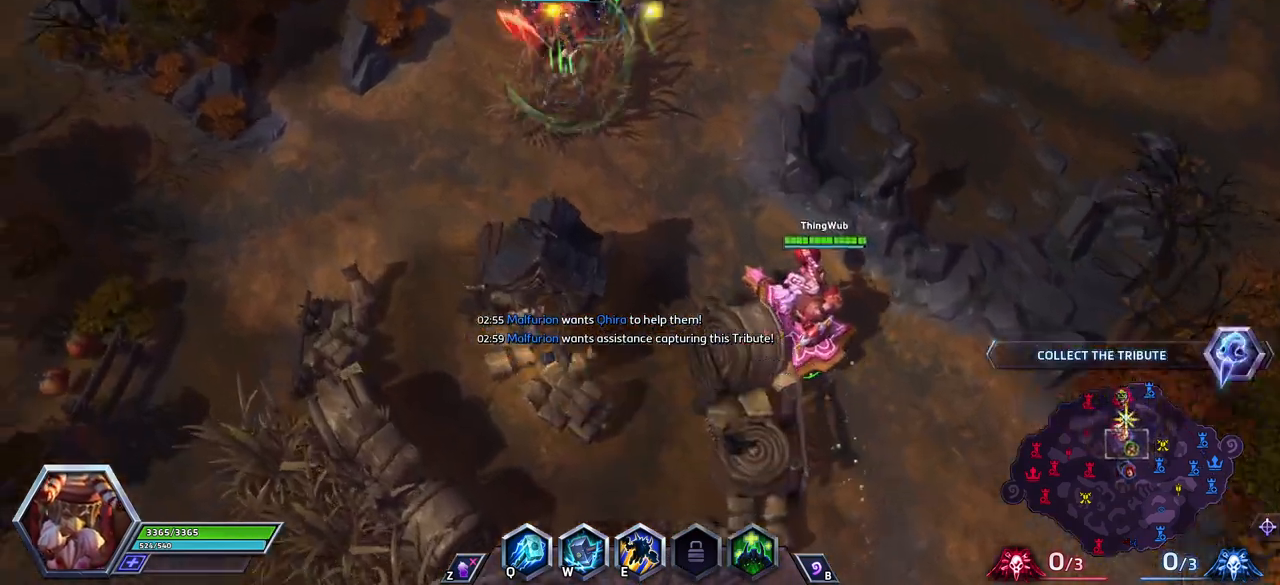
{"keys": [], "events": []}
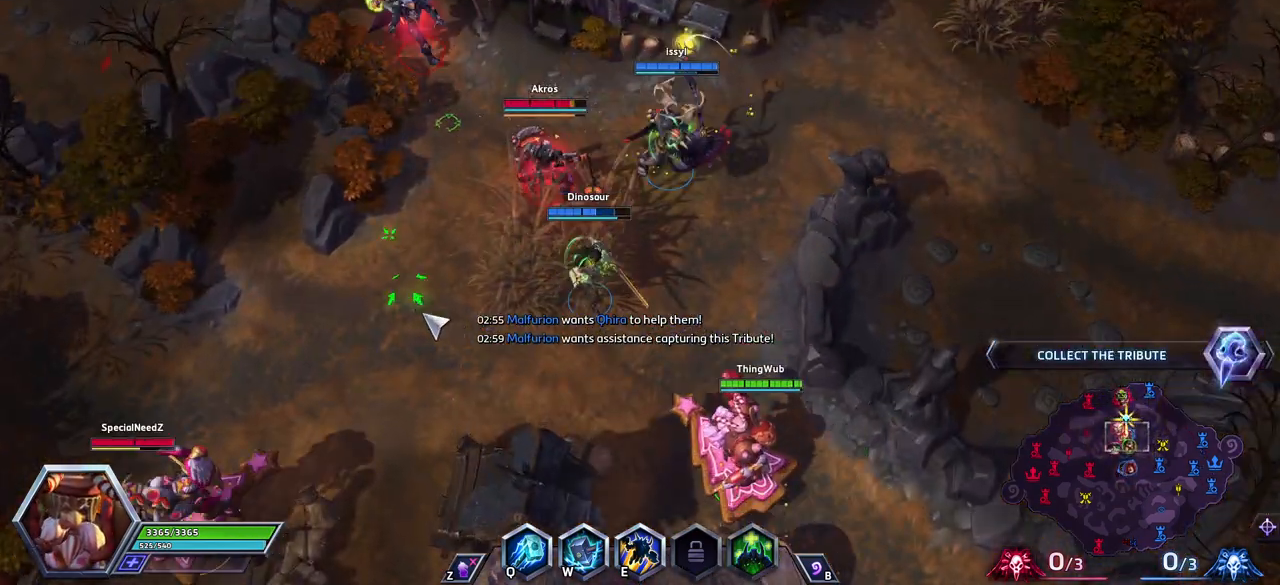
{"keys": [], "events": []}
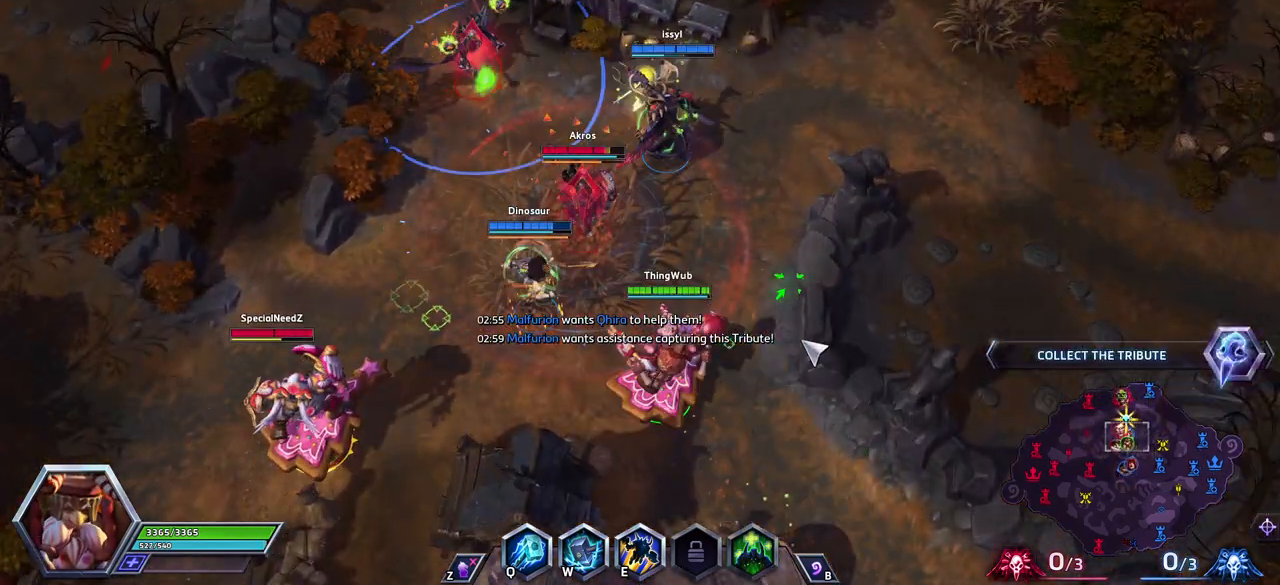
{"keys": [], "events": []}
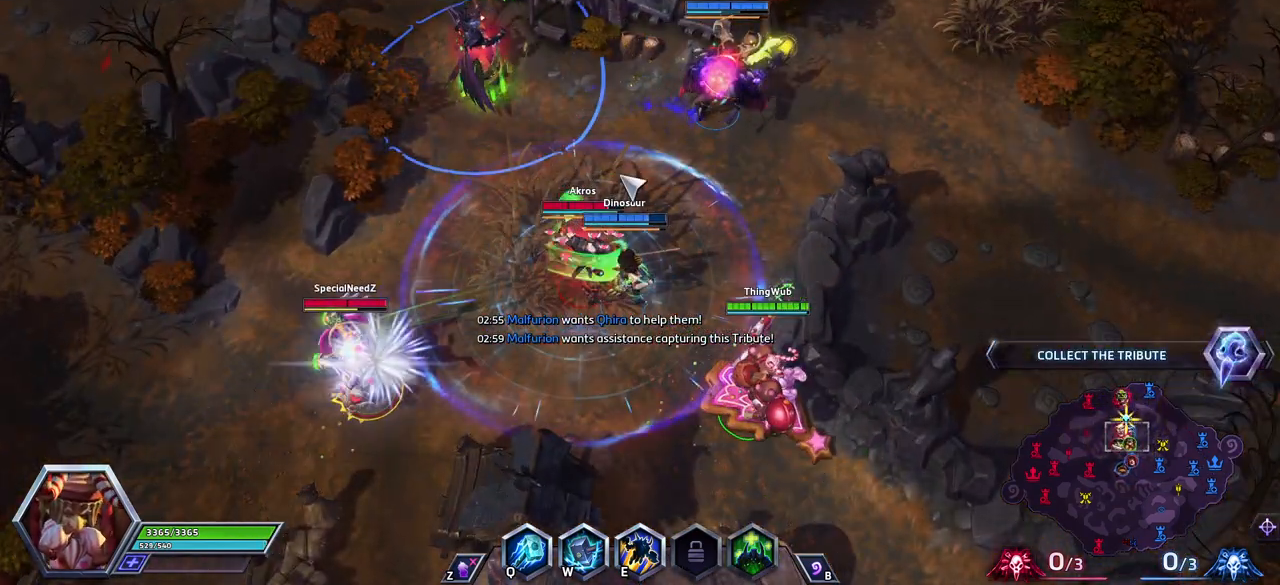
{"keys": ["space"], "events": [[50, "space", "down"]]}
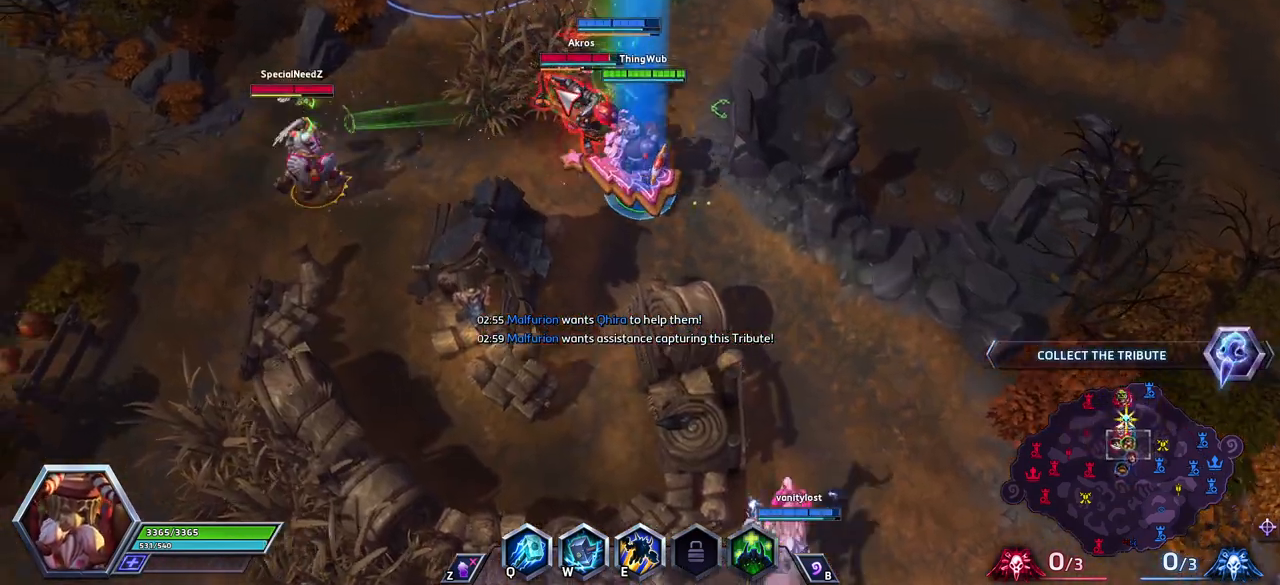
{"keys": ["space"], "events": [[200, "space", "up"], [383, "space", "down"]]}
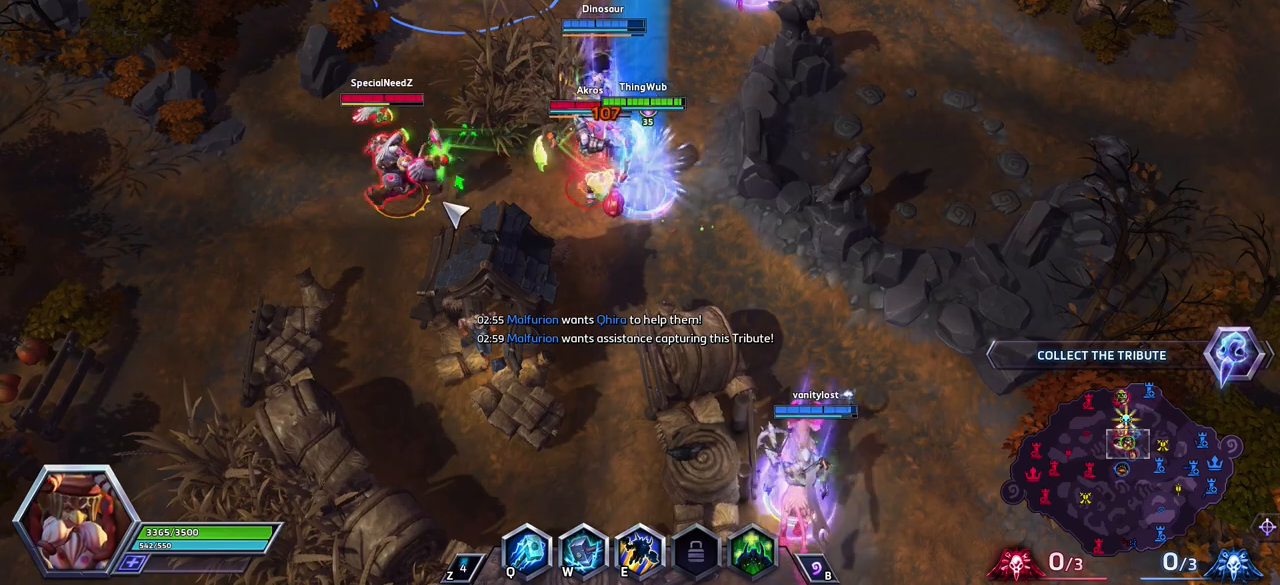
{"keys": ["q", "space"], "events": [[450, "q", "down"]]}
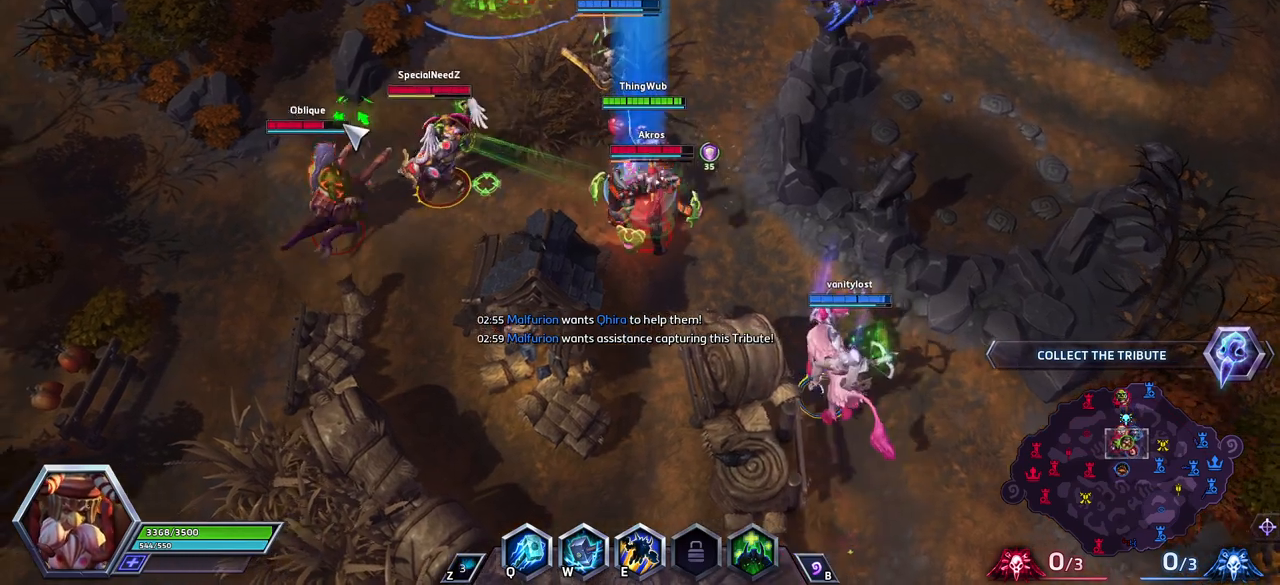
{"keys": [], "events": [[100, "q", "up"], [367, "space", "up"]]}
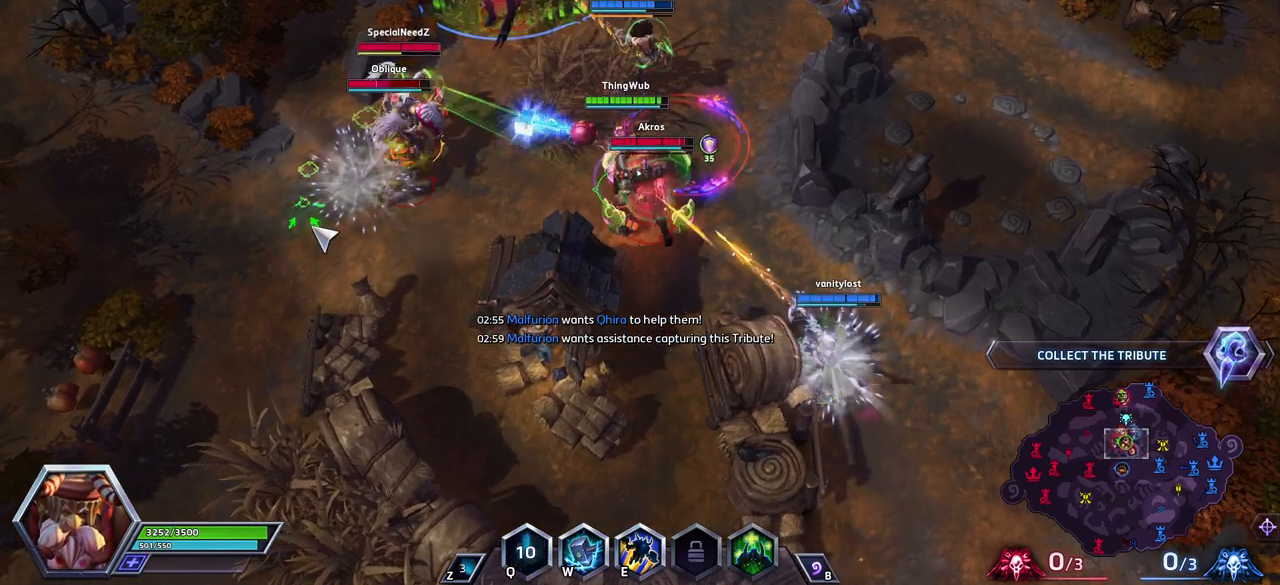
{"keys": ["space"], "events": [[433, "space", "down"]]}
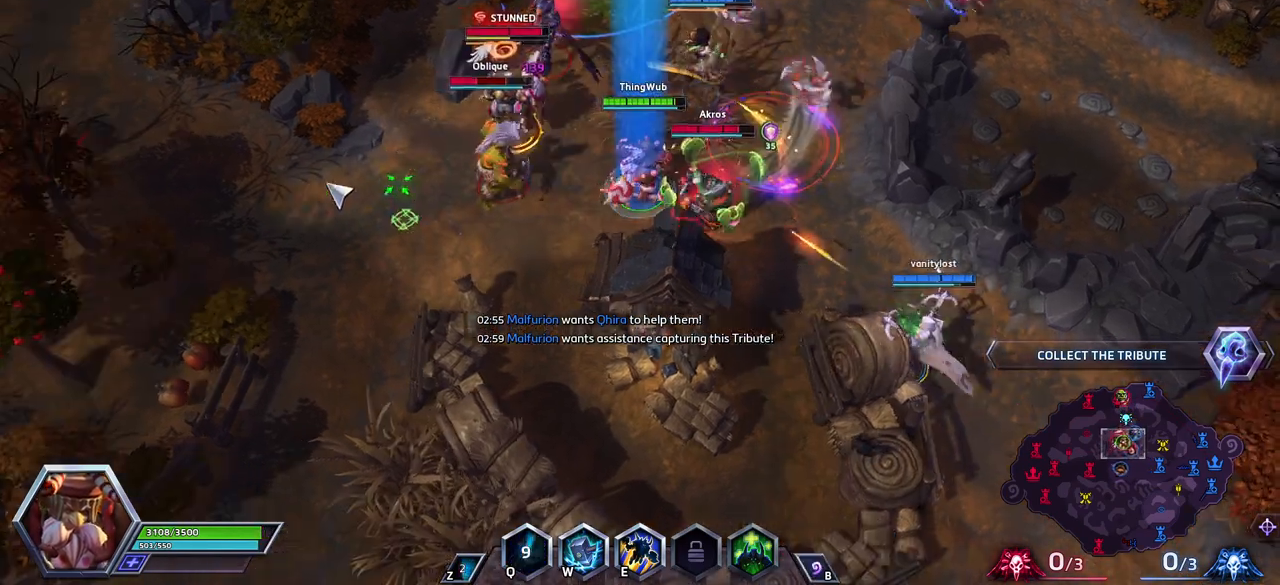
{"keys": [], "events": [[367, "space", "up"], [417, "w", "down"], [500, "w", "up"]]}
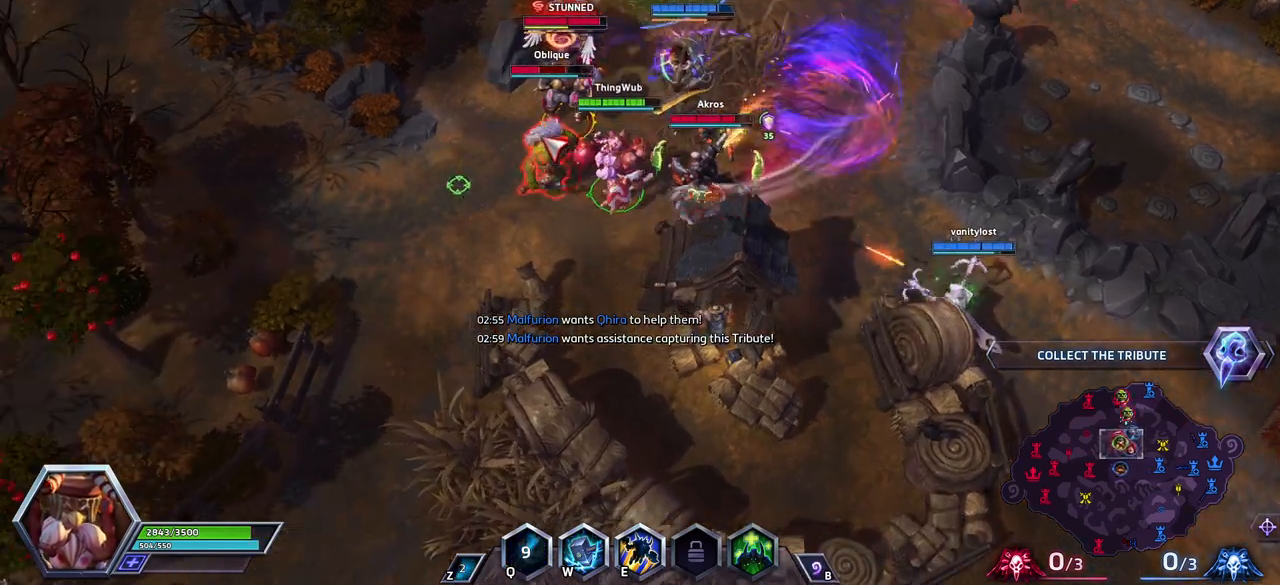
{"keys": ["space"], "events": [[100, "a", "down"], [183, "a", "up"], [233, "a", "down"], [283, "a", "up"], [333, "space", "down"]]}
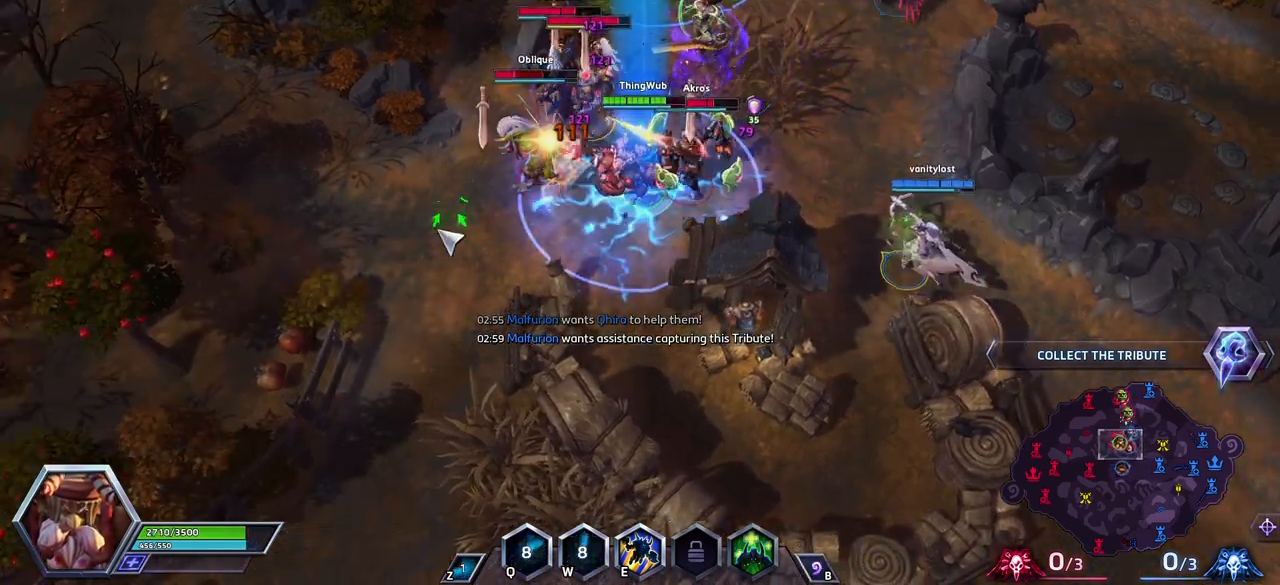
{"keys": ["space"], "events": []}
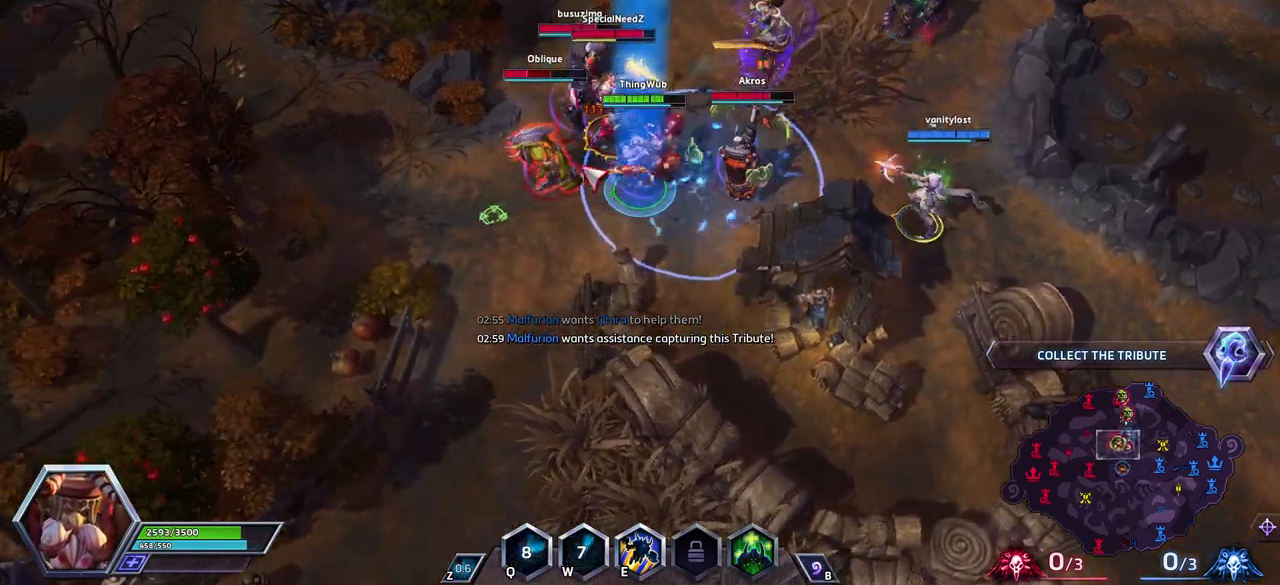
{"keys": ["space"], "events": [[167, "a", "down"], [217, "a", "up"], [267, "a", "down"], [267, "space", "up"], [367, "space", "down"], [400, "a", "up"]]}
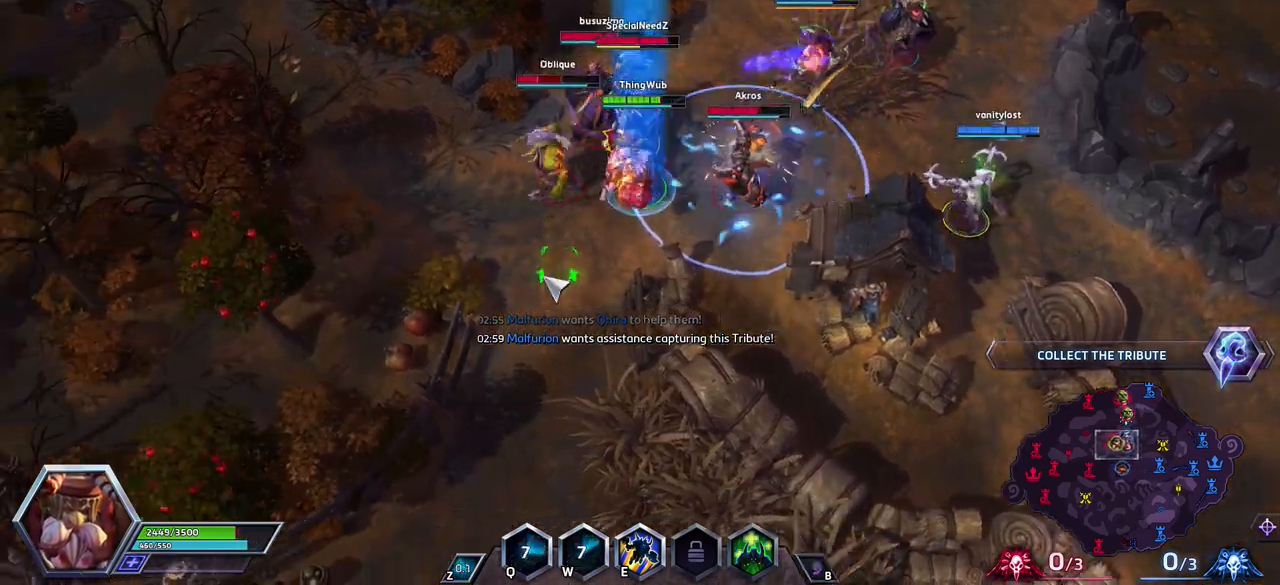
{"keys": ["space"], "events": []}
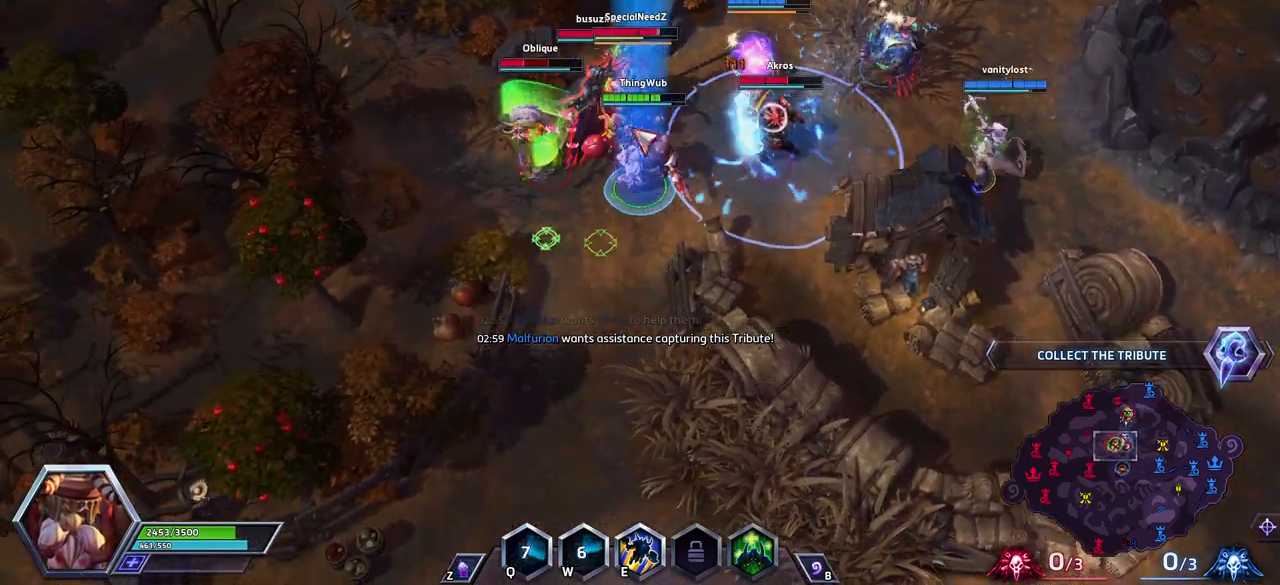
{"keys": [], "events": [[117, "space", "up"], [150, "a", "down"], [300, "space", "down"], [400, "a", "up"], [483, "space", "up"]]}
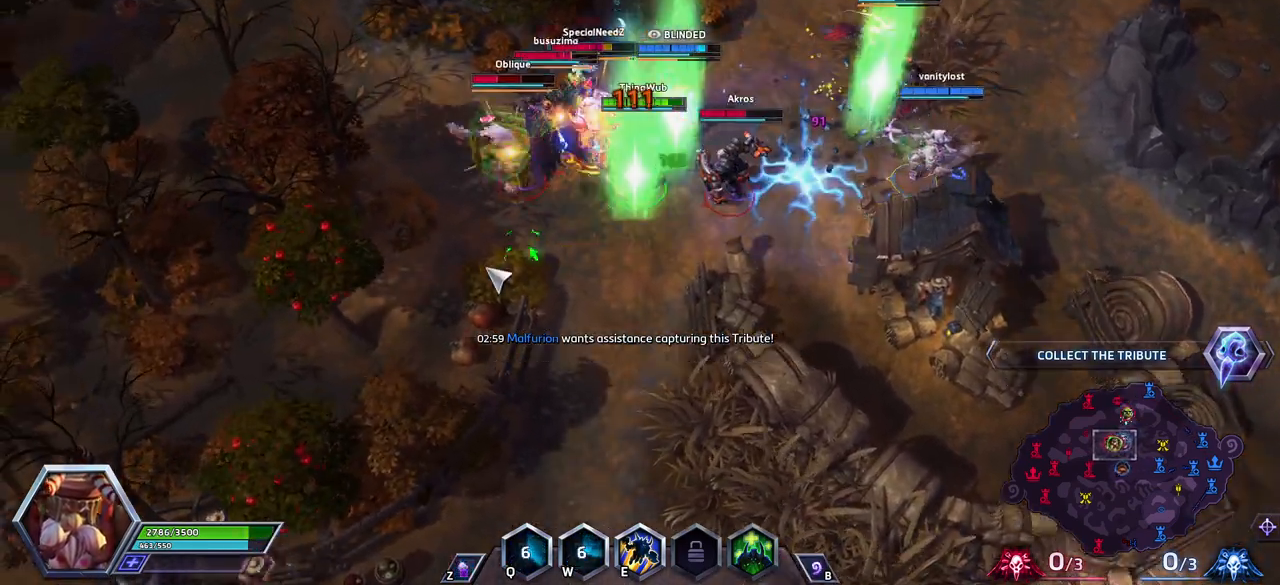
{"keys": [], "events": []}
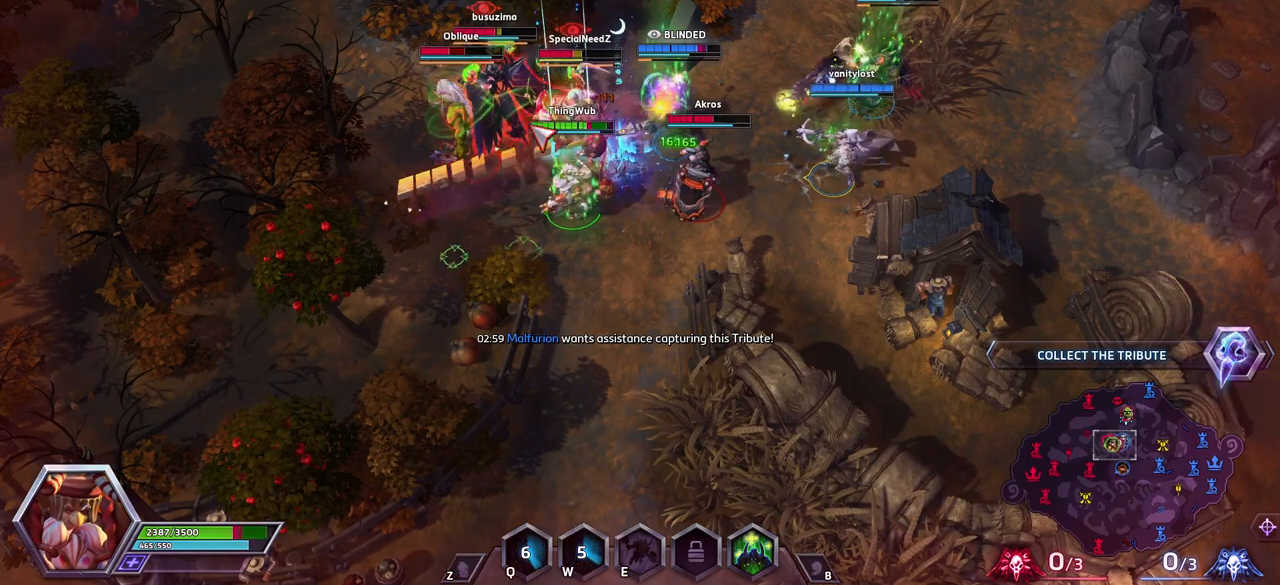
{"keys": ["space"], "events": [[133, "a", "down"], [233, "a", "up"], [283, "a", "down"], [333, "space", "down"], [383, "a", "up"]]}
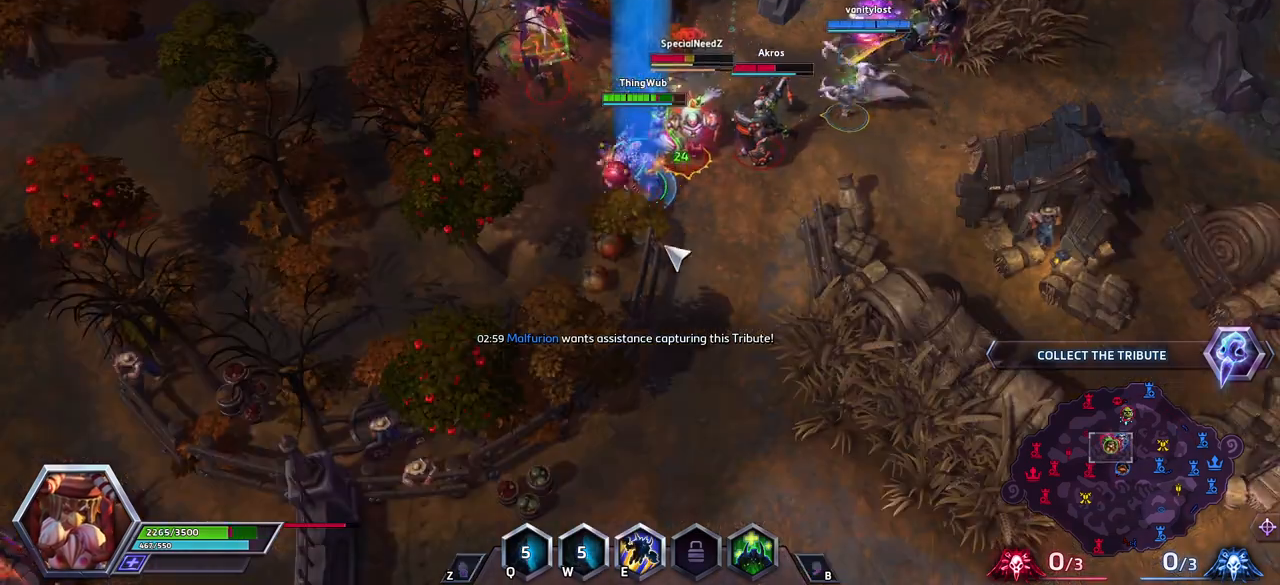
{"keys": [], "events": [[67, "space", "up"]]}
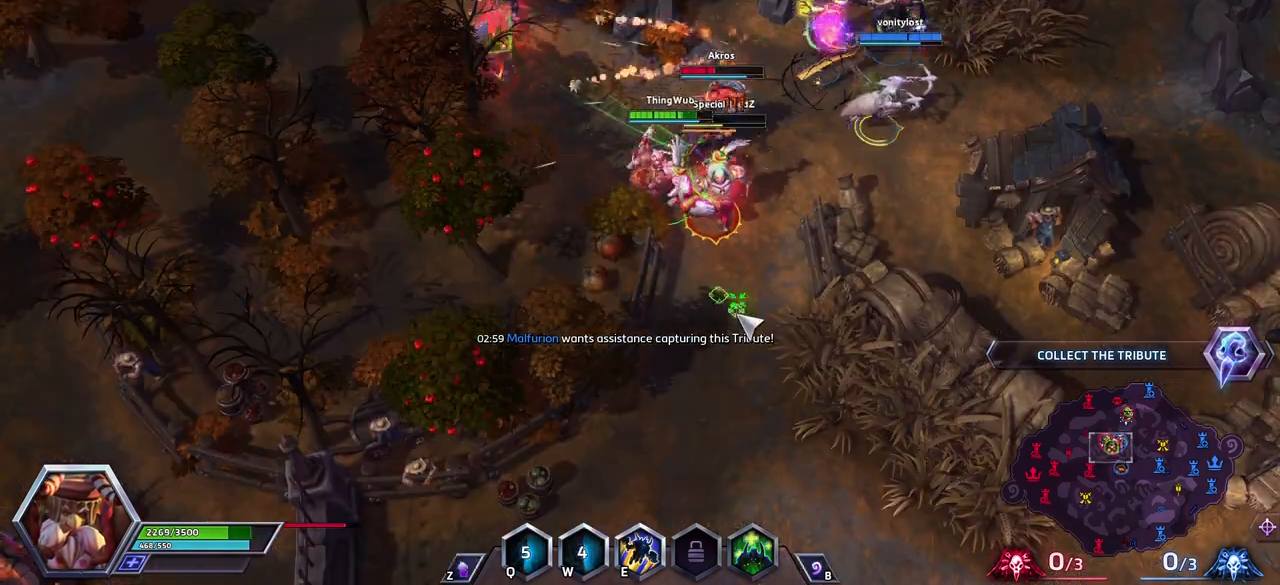
{"keys": ["space"], "events": [[317, "a", "down"], [350, "space", "down"], [400, "a", "up"]]}
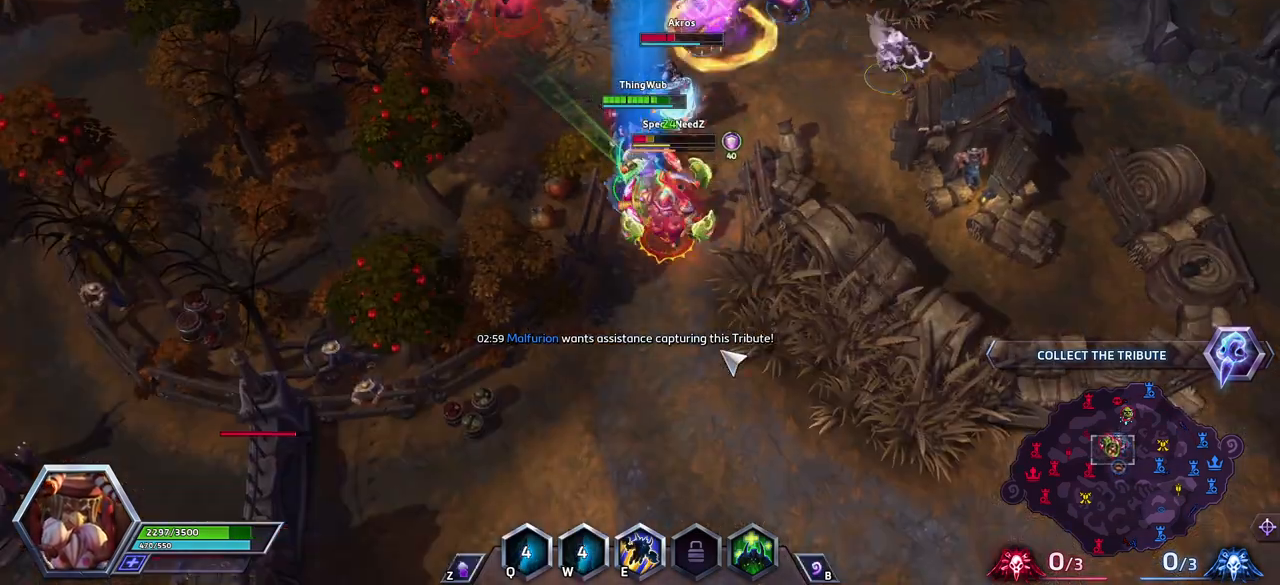
{"keys": ["space"], "events": []}
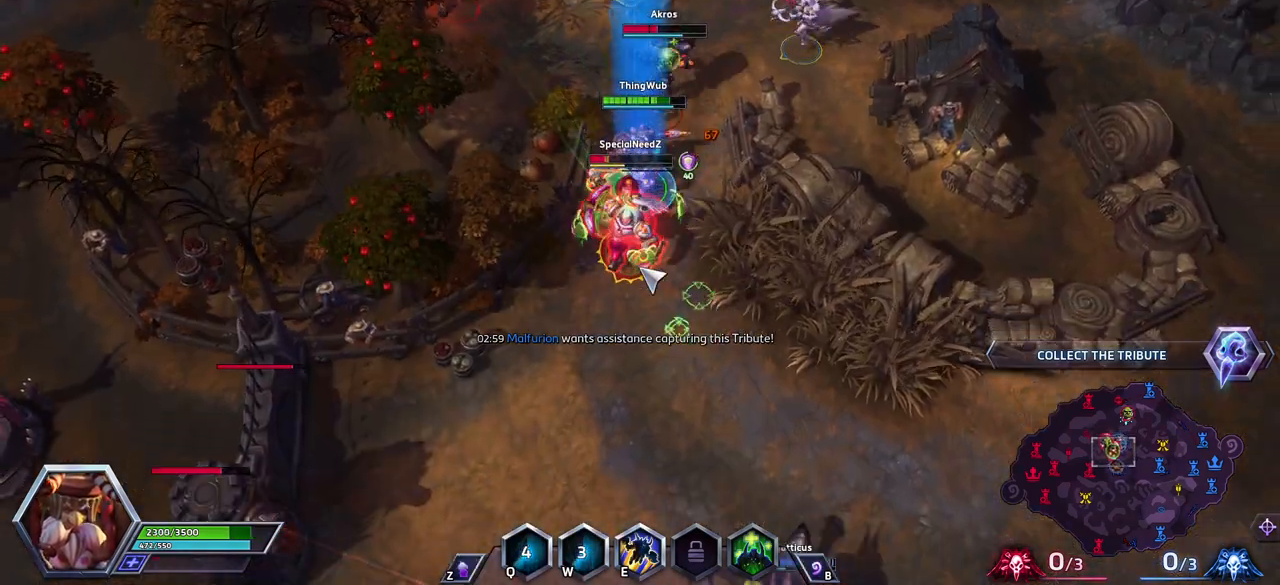
{"keys": ["space"], "events": [[150, "a", "down"], [150, "space", "up"], [250, "a", "up"], [300, "a", "down"], [300, "space", "down"], [433, "a", "up"]]}
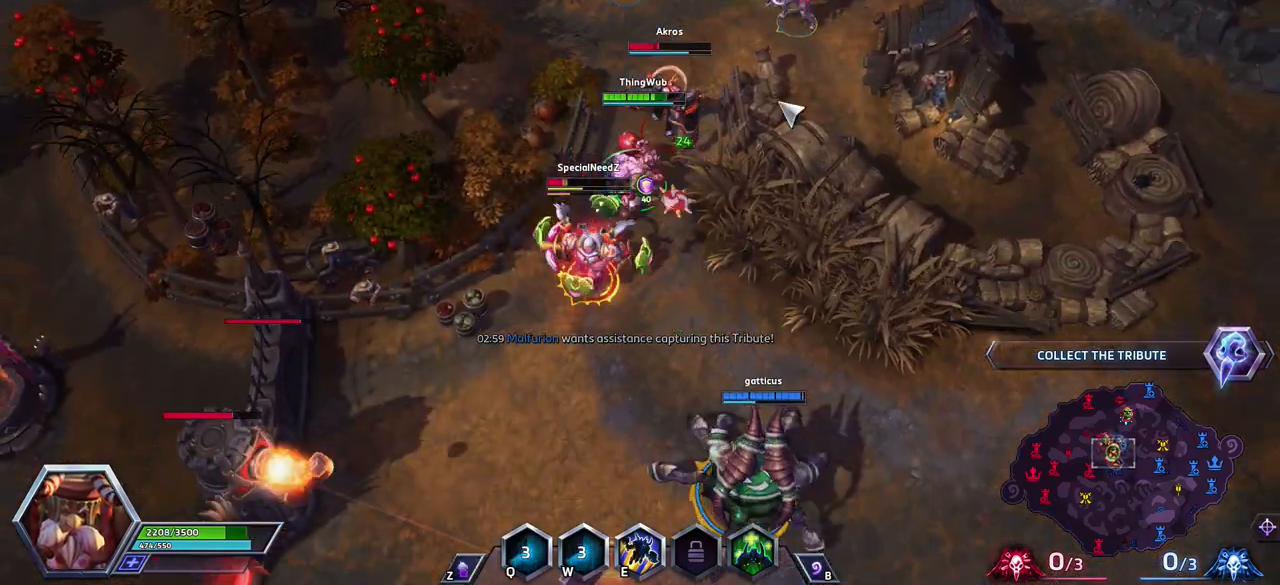
{"keys": [], "events": [[33, "space", "up"]]}
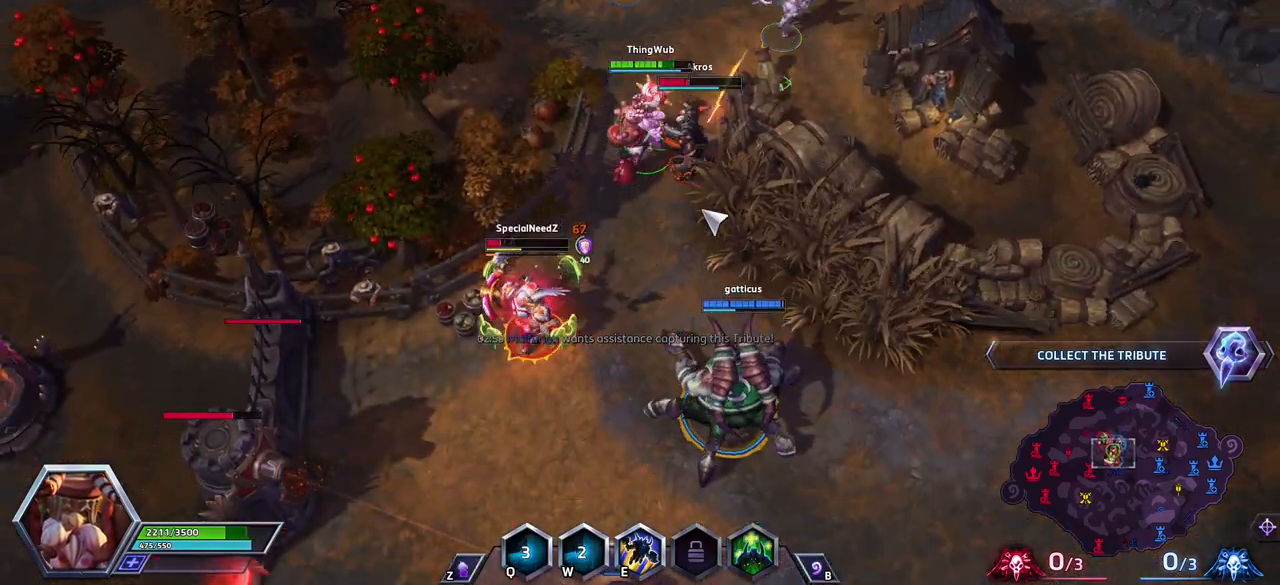
{"keys": [], "events": [[50, "s", "down"], [150, "a", "down"], [233, "s", "up"], [283, "a", "up"]]}
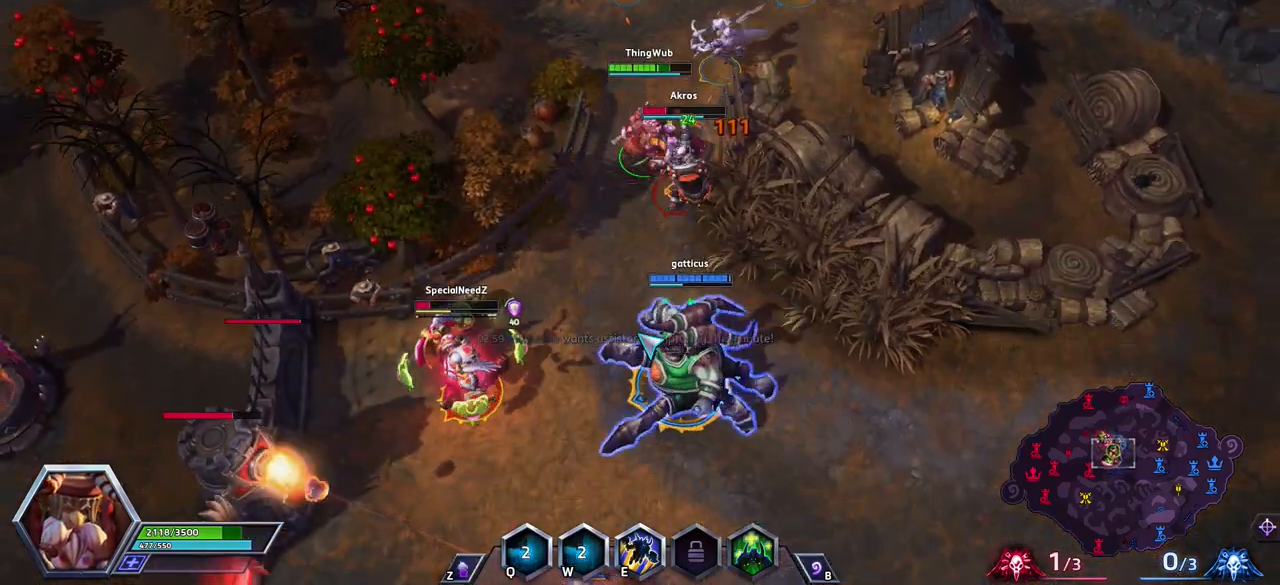
{"keys": [], "events": []}
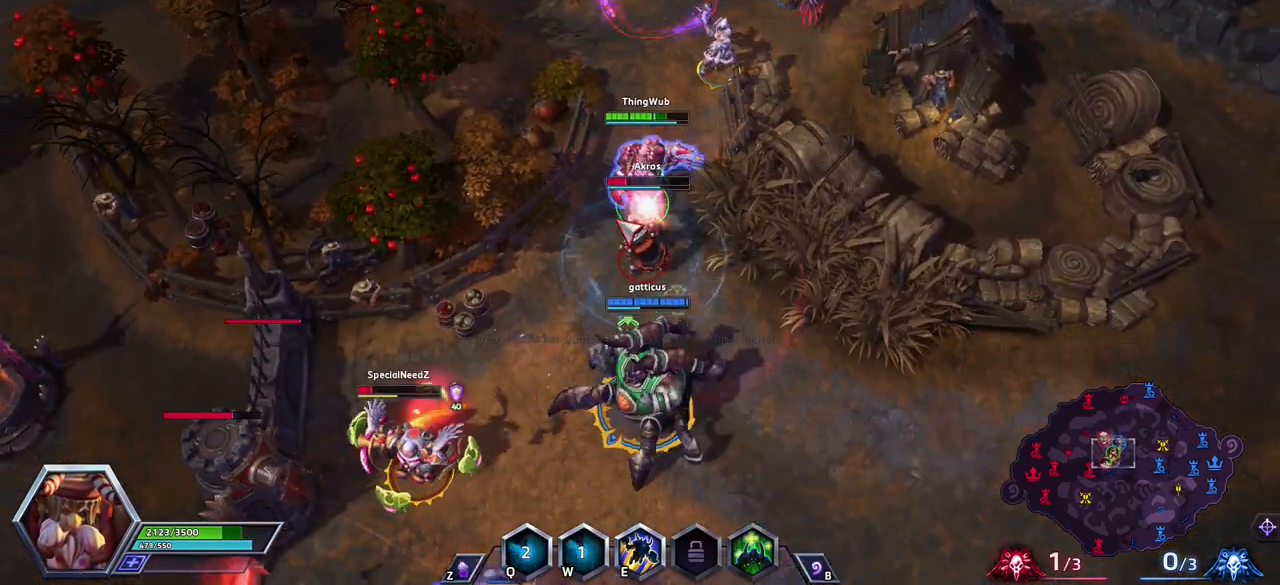
{"keys": ["space"], "events": [[33, "a", "down"], [133, "a", "up"], [133, "space", "down"]]}
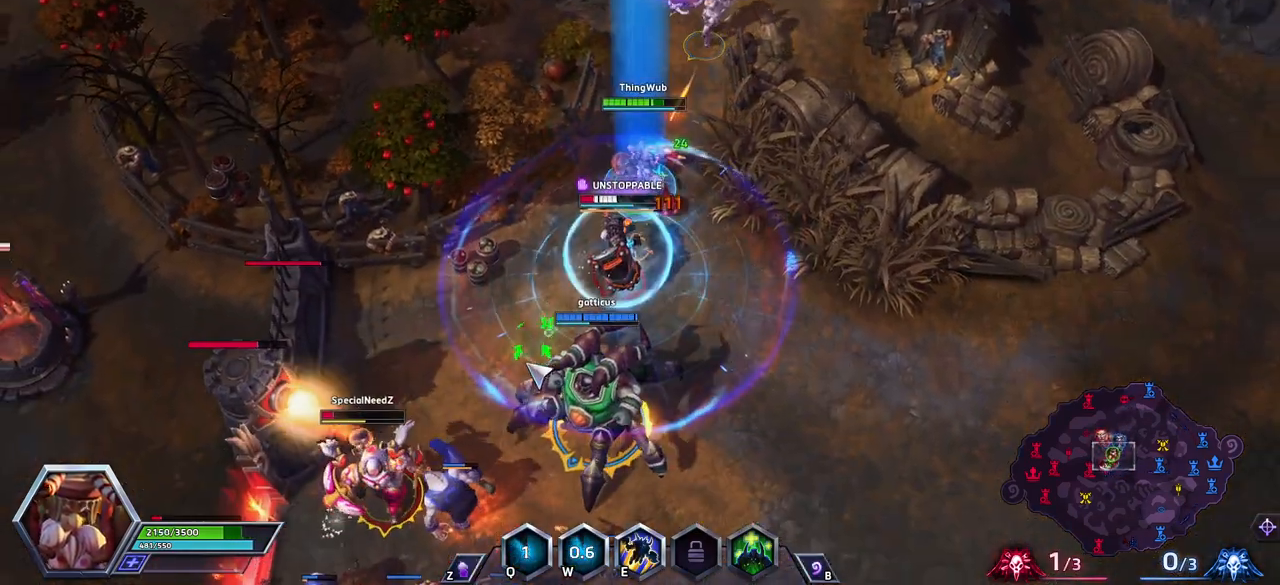
{"keys": ["space"], "events": []}
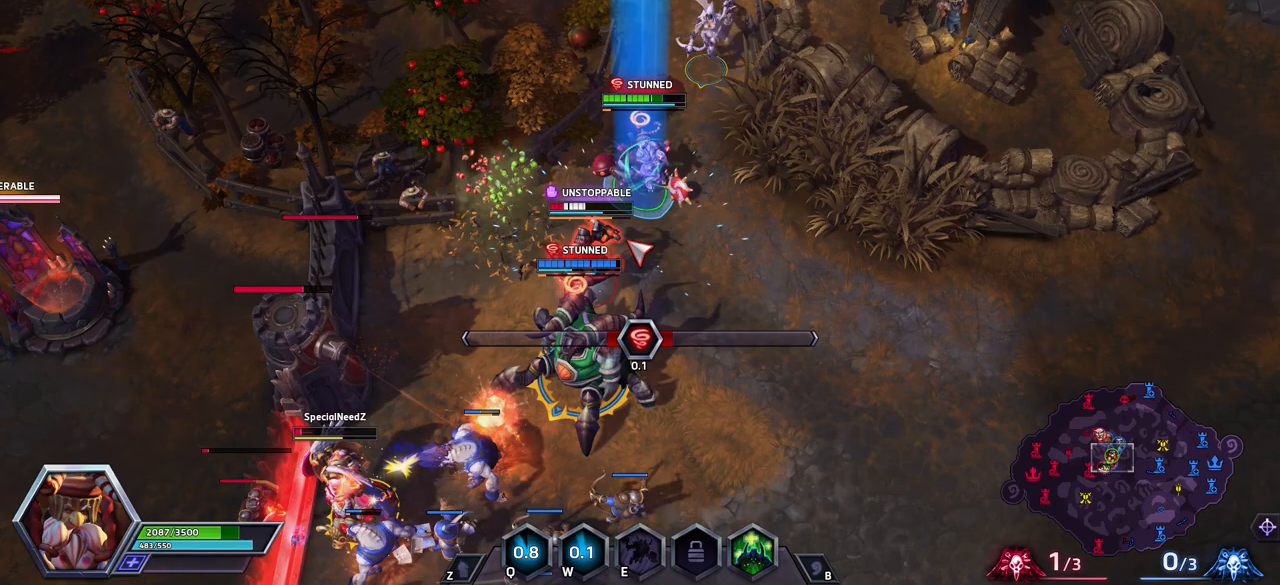
{"keys": [], "events": [[67, "a", "down"], [300, "a", "up"], [300, "space", "up"]]}
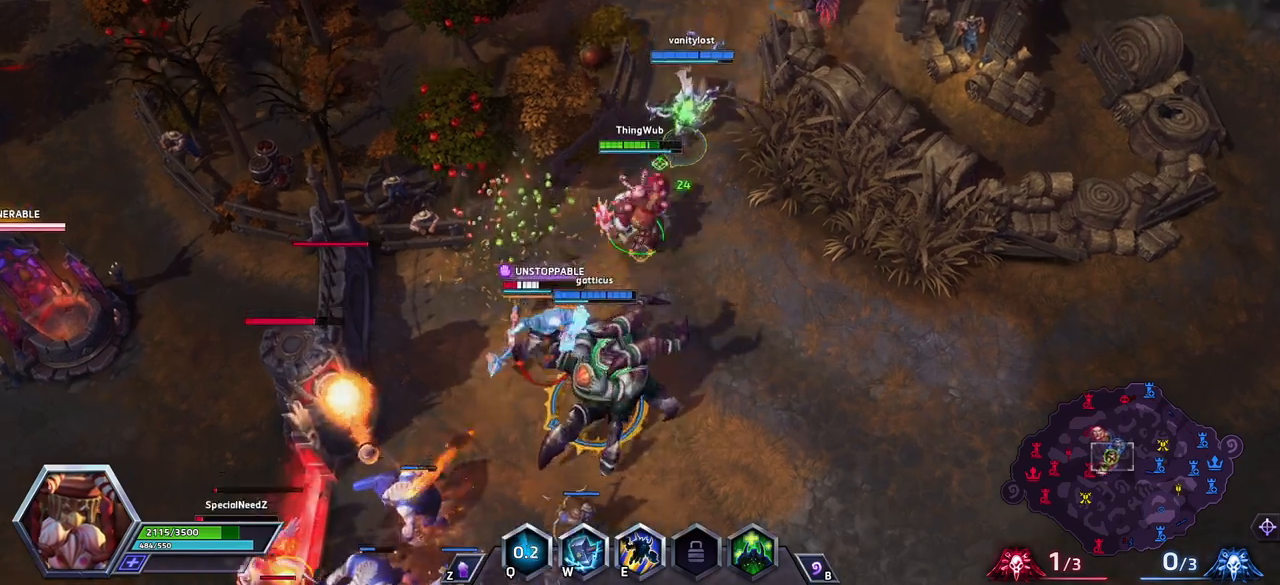
{"keys": [], "events": []}
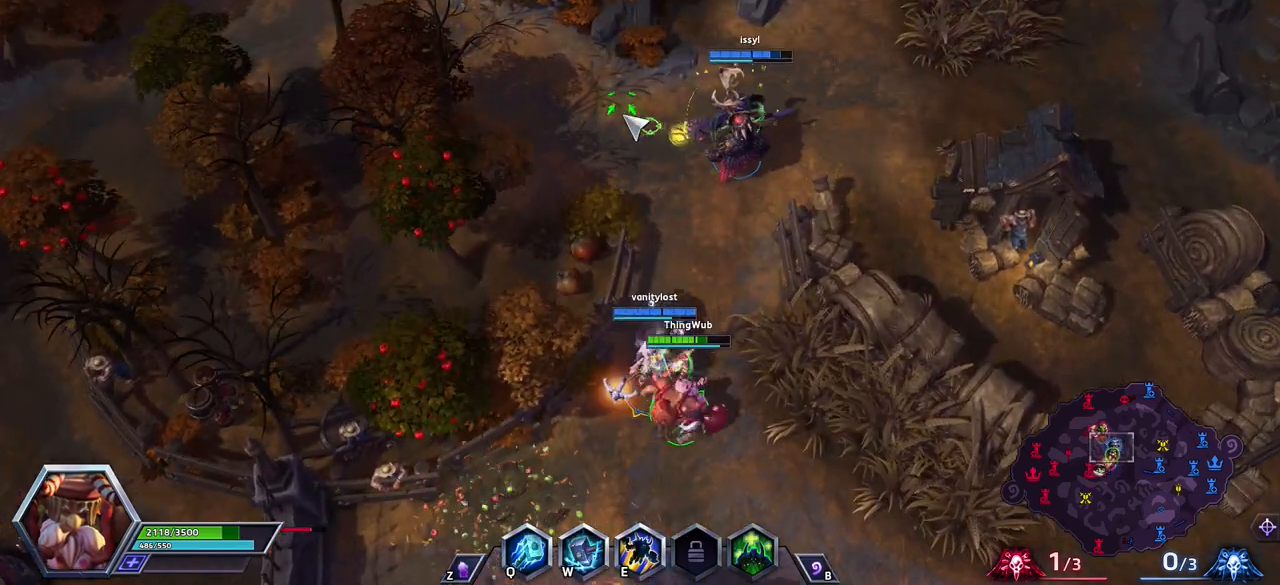
{"keys": [], "events": []}
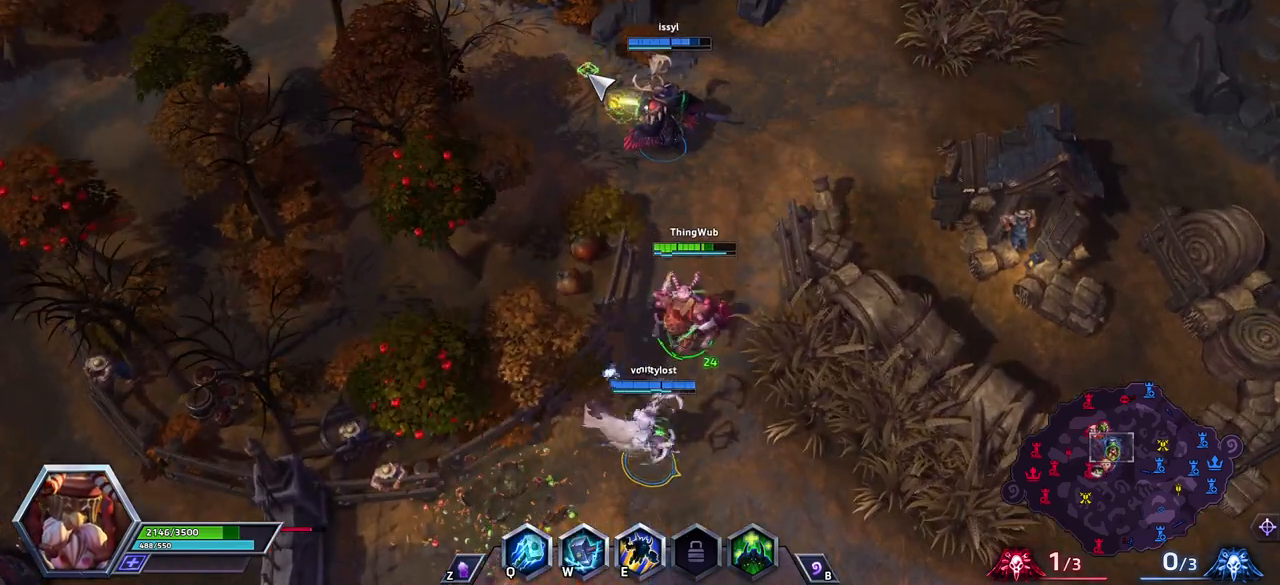
{"keys": [], "events": []}